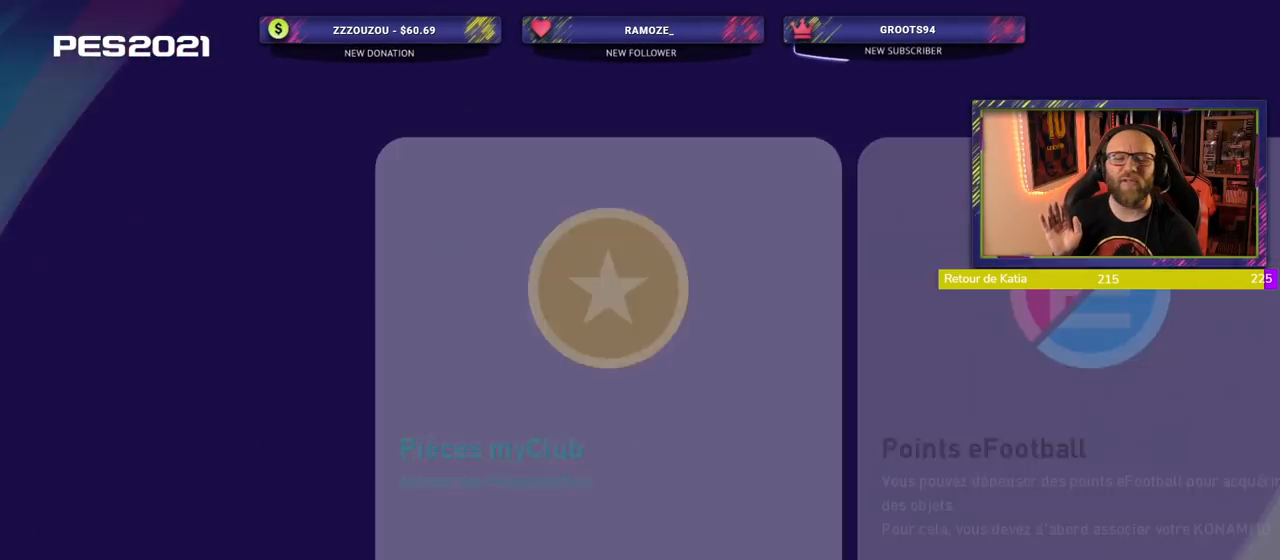
Gameplay with a controller (PlayStation layout); each line is a JSON object with the inputs held at the frame after it. "events" lists button and stick changes between this image and that frame as [ms after this image, input, new state], when the widget could be followed in between.
{"buttons": [], "left_stick": "center", "right_stick": "center", "events": []}
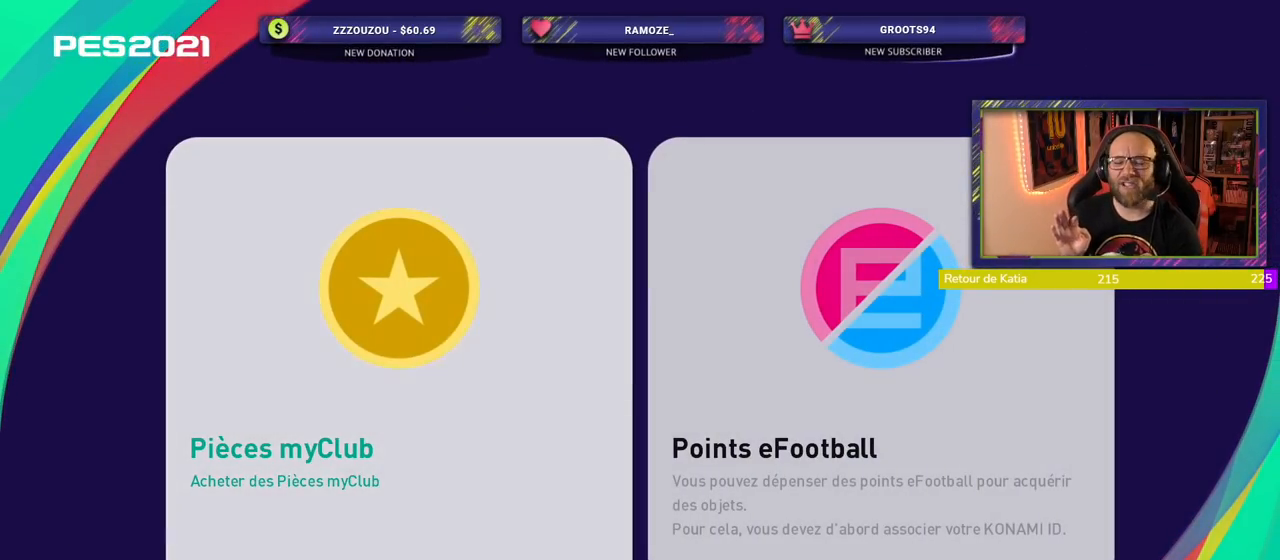
{"buttons": [], "left_stick": "center", "right_stick": "center", "events": []}
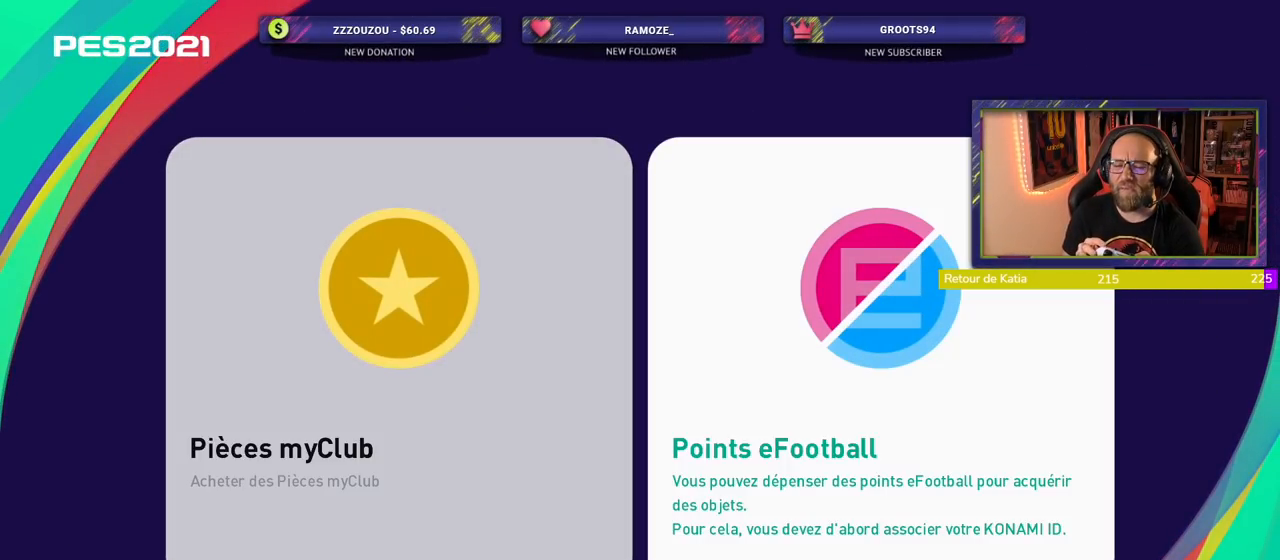
{"buttons": [], "left_stick": "center", "right_stick": "center", "events": []}
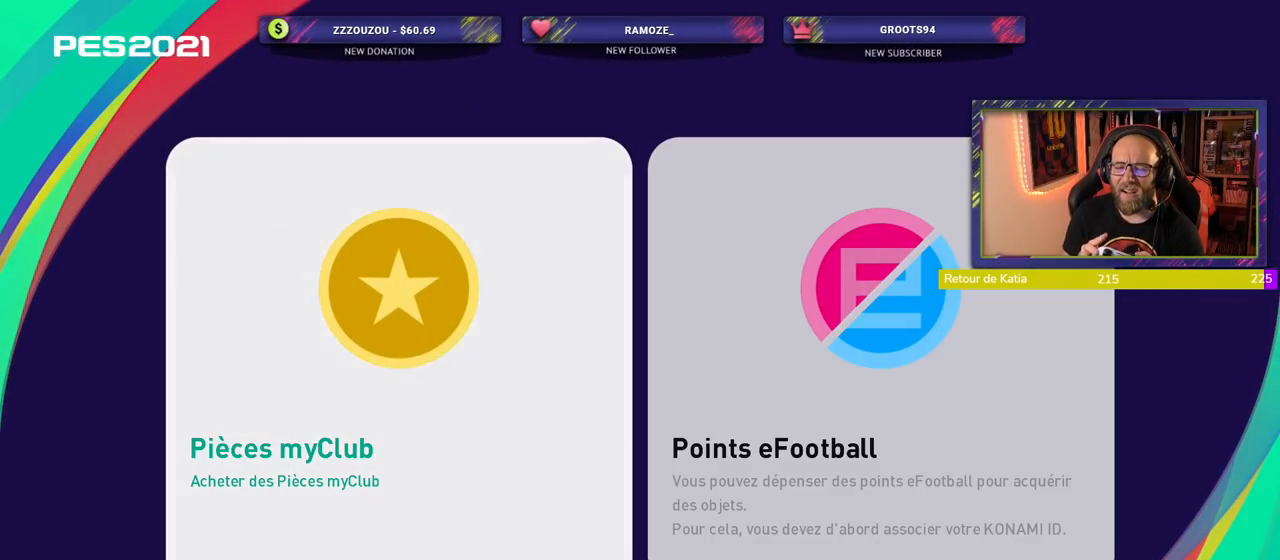
{"buttons": [], "left_stick": "center", "right_stick": "center", "events": []}
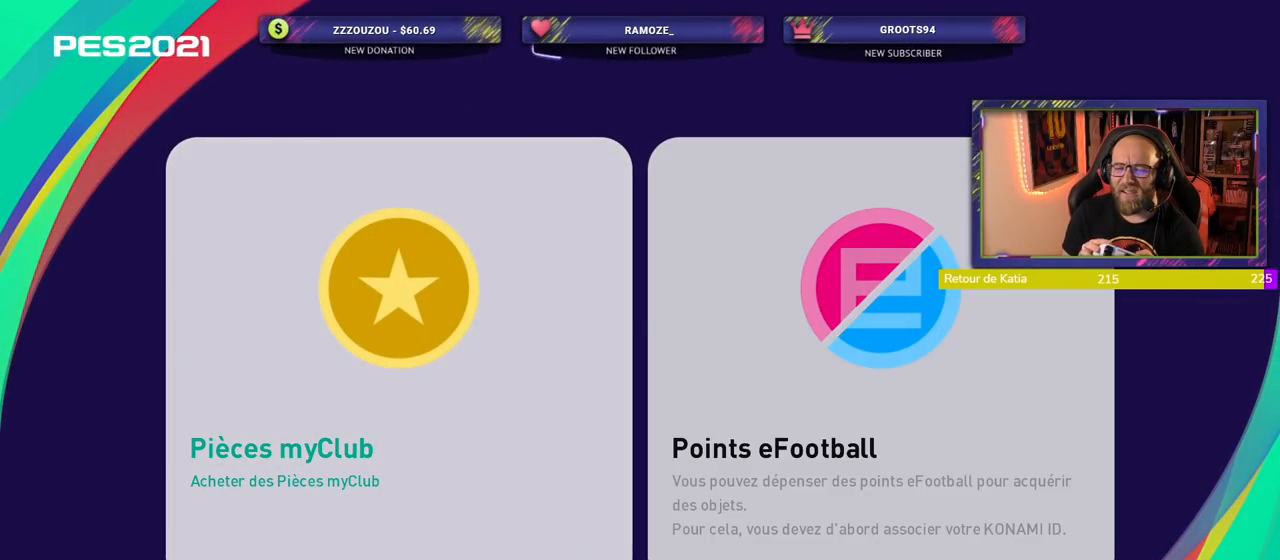
{"buttons": ["CROSS"], "left_stick": "center", "right_stick": "center", "events": [[480, "CROSS", "down"]]}
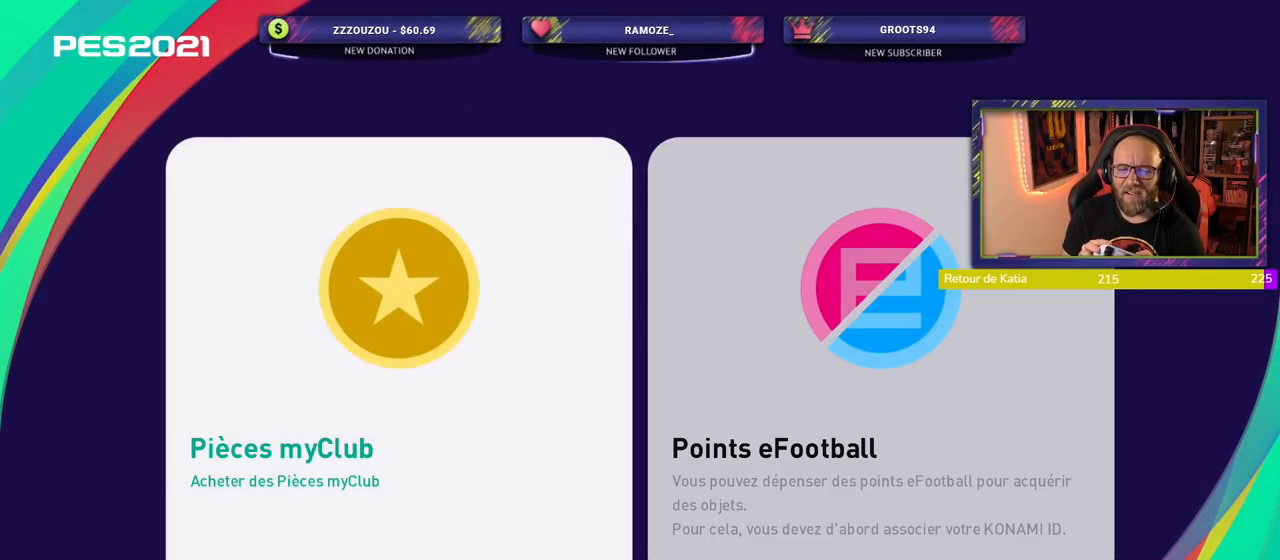
{"buttons": [], "left_stick": "center", "right_stick": "center", "events": [[100, "CROSS", "up"]]}
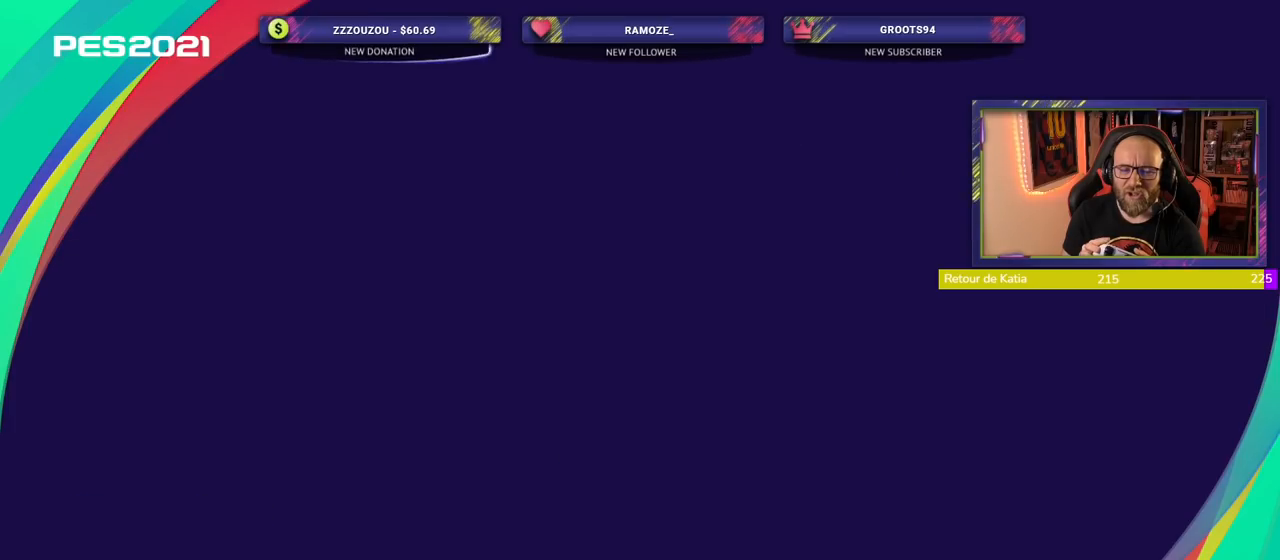
{"buttons": [], "left_stick": "center", "right_stick": "center", "events": []}
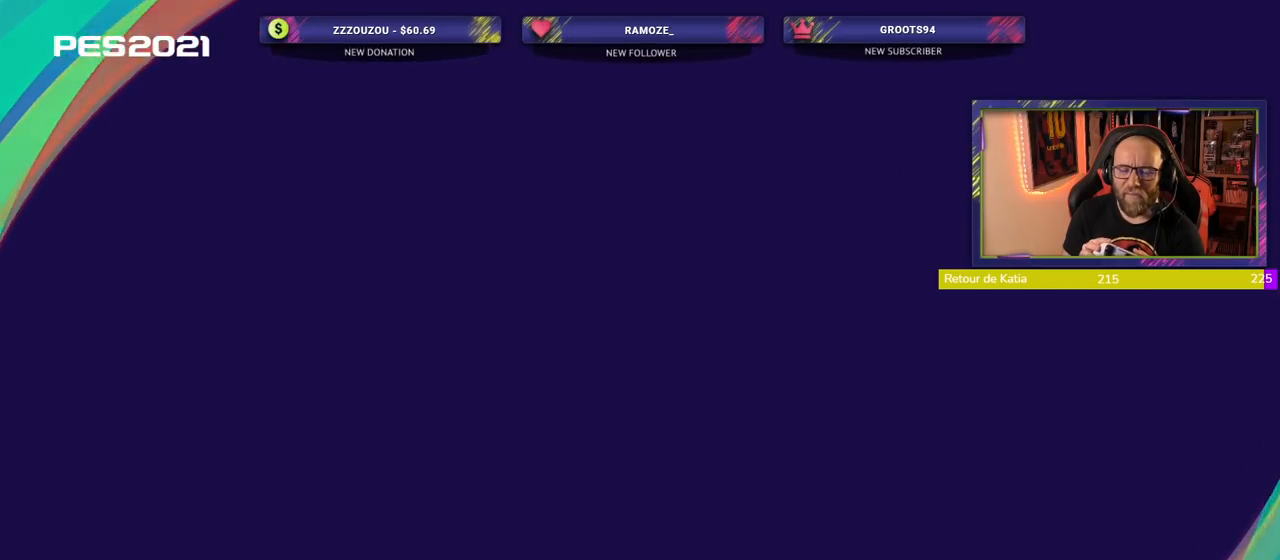
{"buttons": [], "left_stick": "center", "right_stick": "center", "events": []}
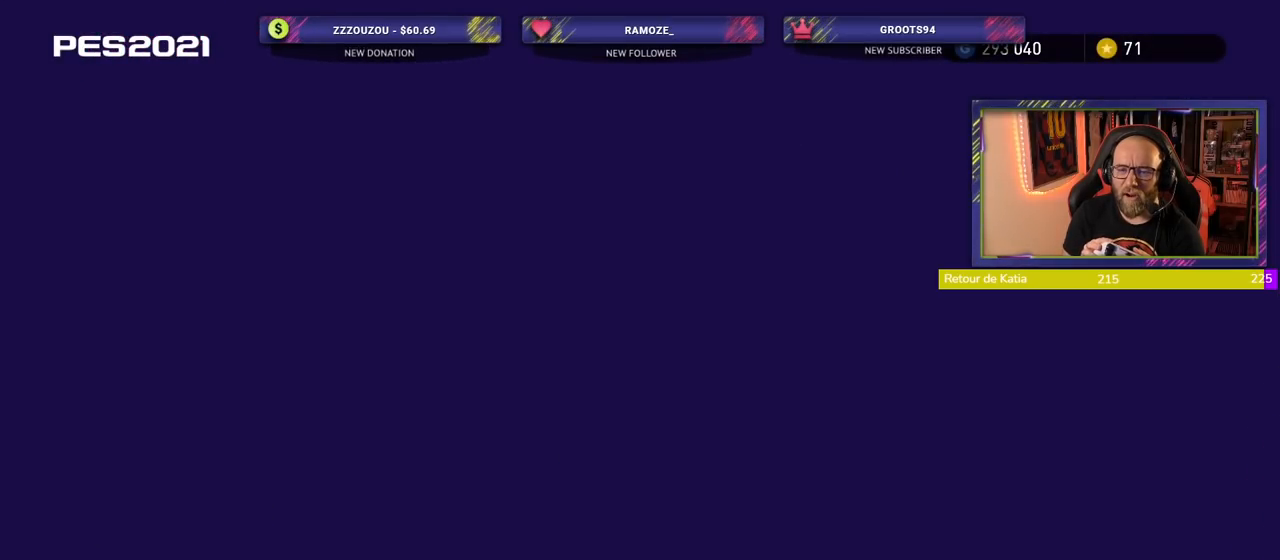
{"buttons": [], "left_stick": "center", "right_stick": "center", "events": []}
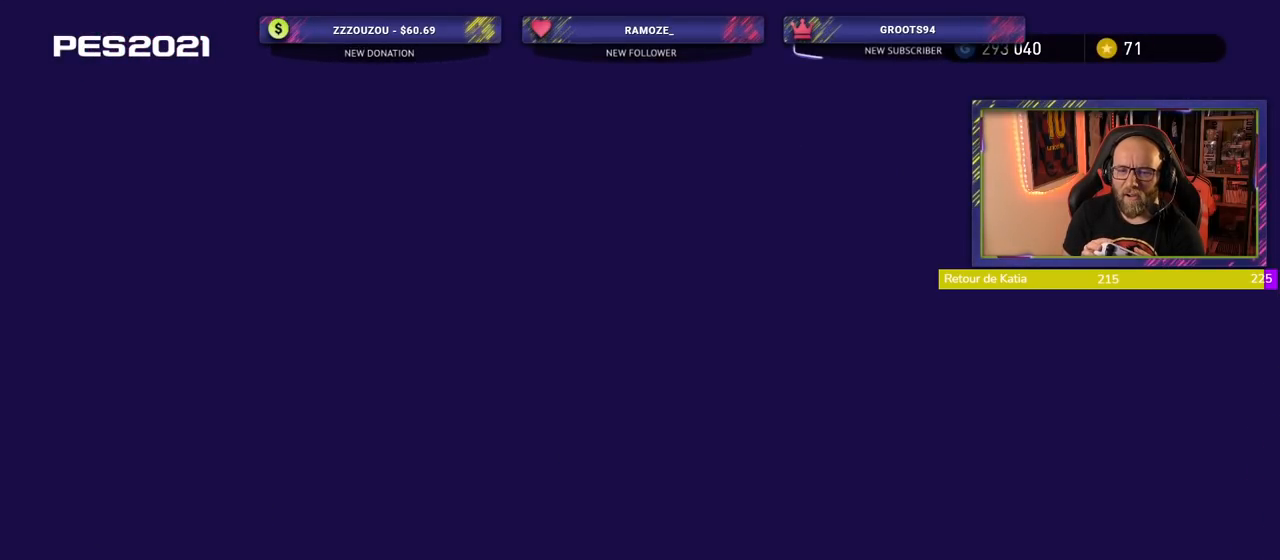
{"buttons": [], "left_stick": "center", "right_stick": "center", "events": []}
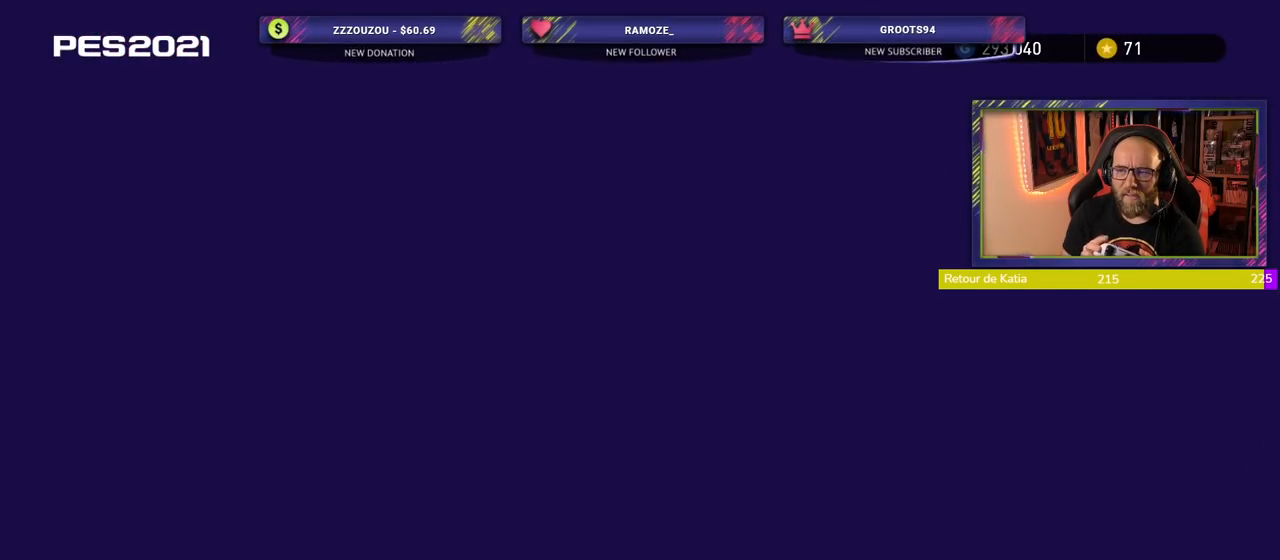
{"buttons": [], "left_stick": "center", "right_stick": "center", "events": []}
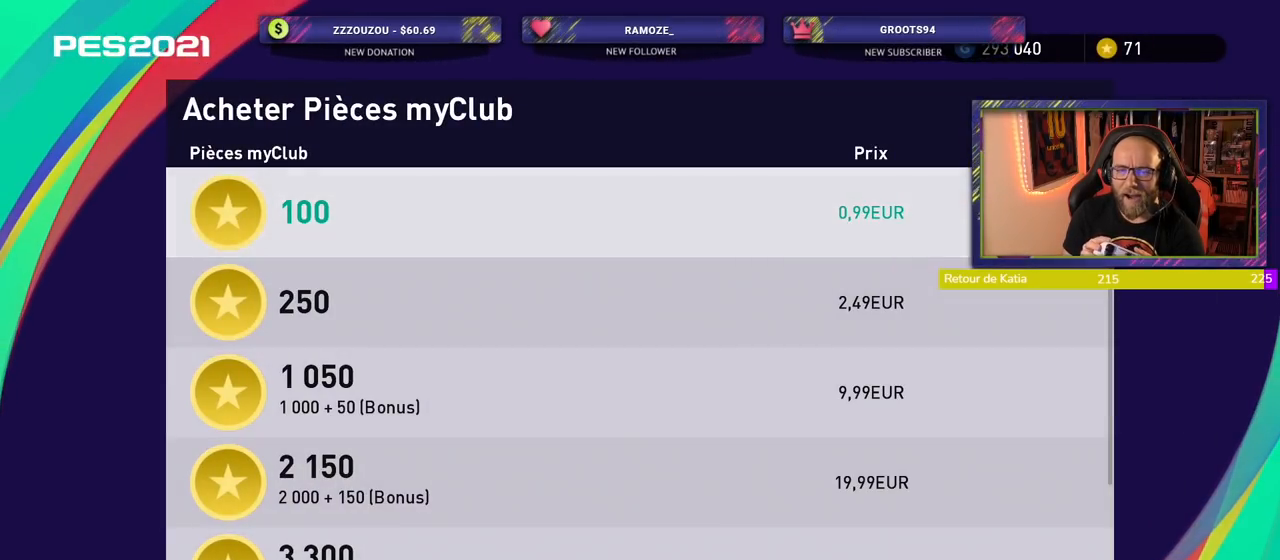
{"buttons": [], "left_stick": "center", "right_stick": "center", "events": []}
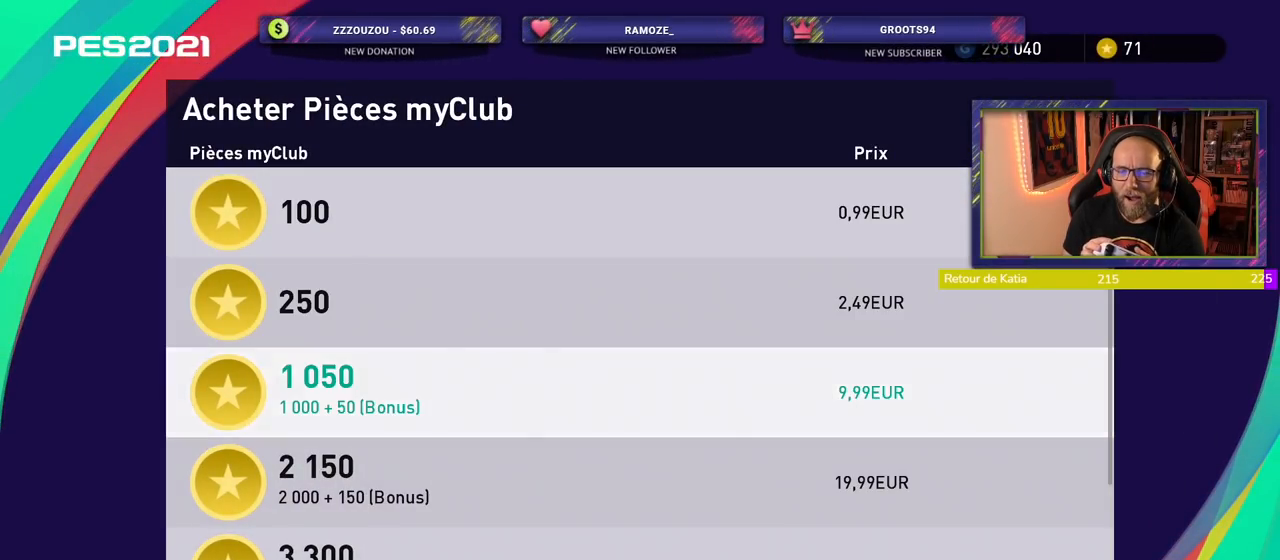
{"buttons": [], "left_stick": "center", "right_stick": "center", "events": []}
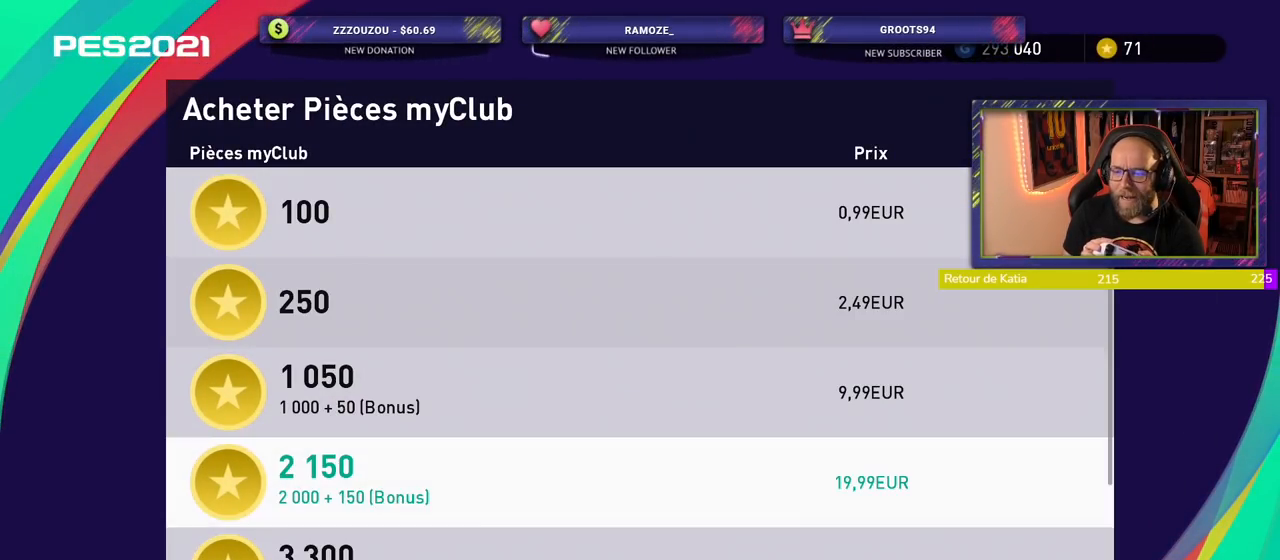
{"buttons": ["CROSS"], "left_stick": "center", "right_stick": "center", "events": [[440, "CROSS", "down"]]}
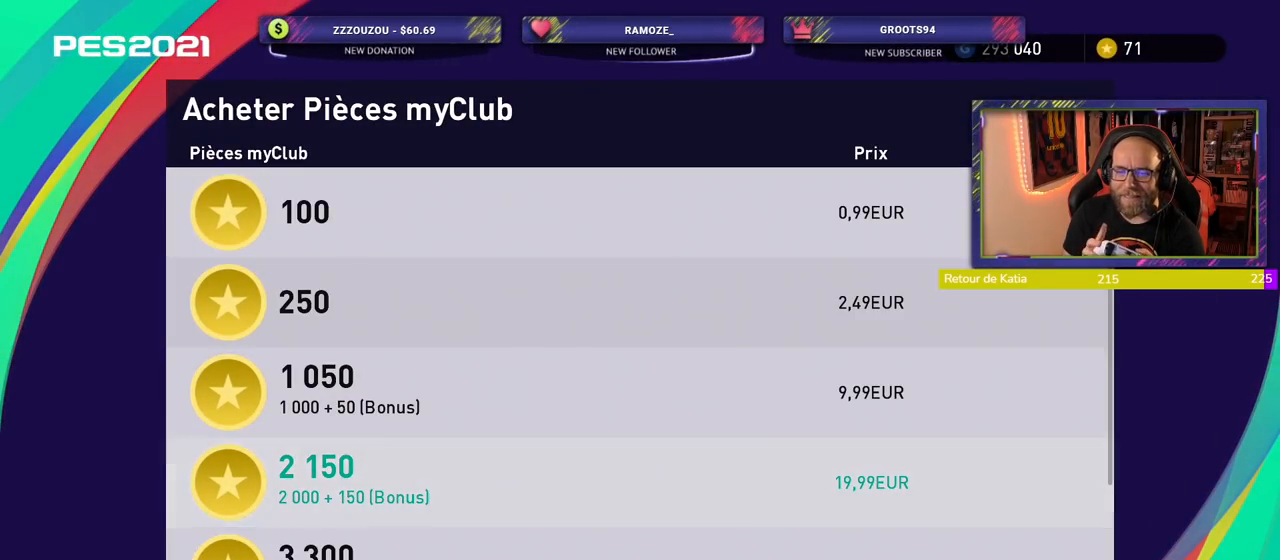
{"buttons": [], "left_stick": "center", "right_stick": "center", "events": [[80, "CROSS", "up"]]}
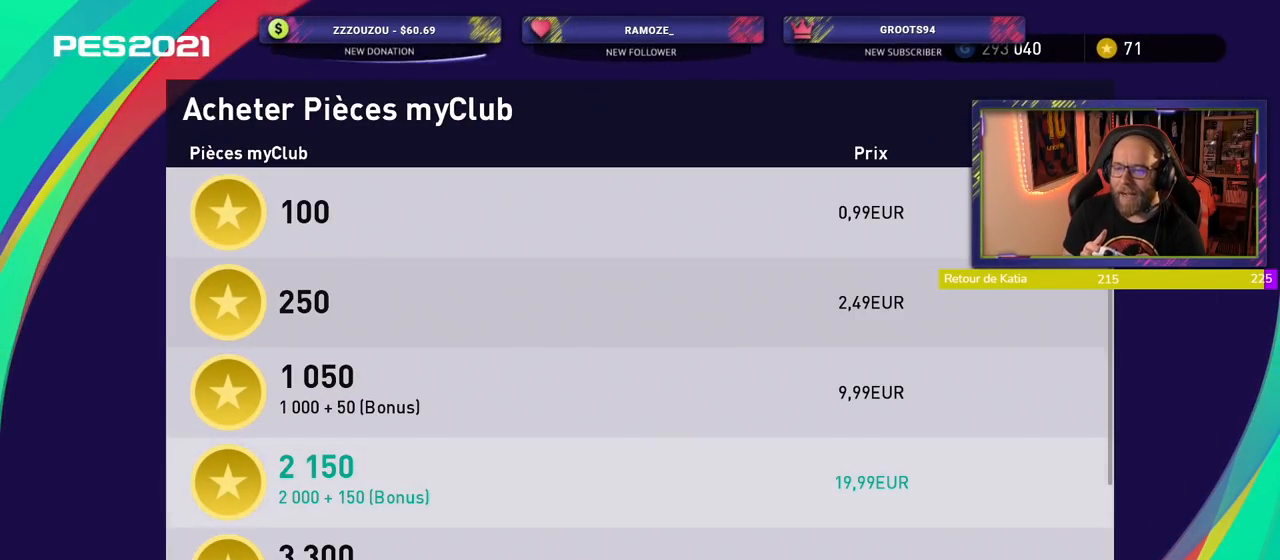
{"buttons": [], "left_stick": "center", "right_stick": "center", "events": []}
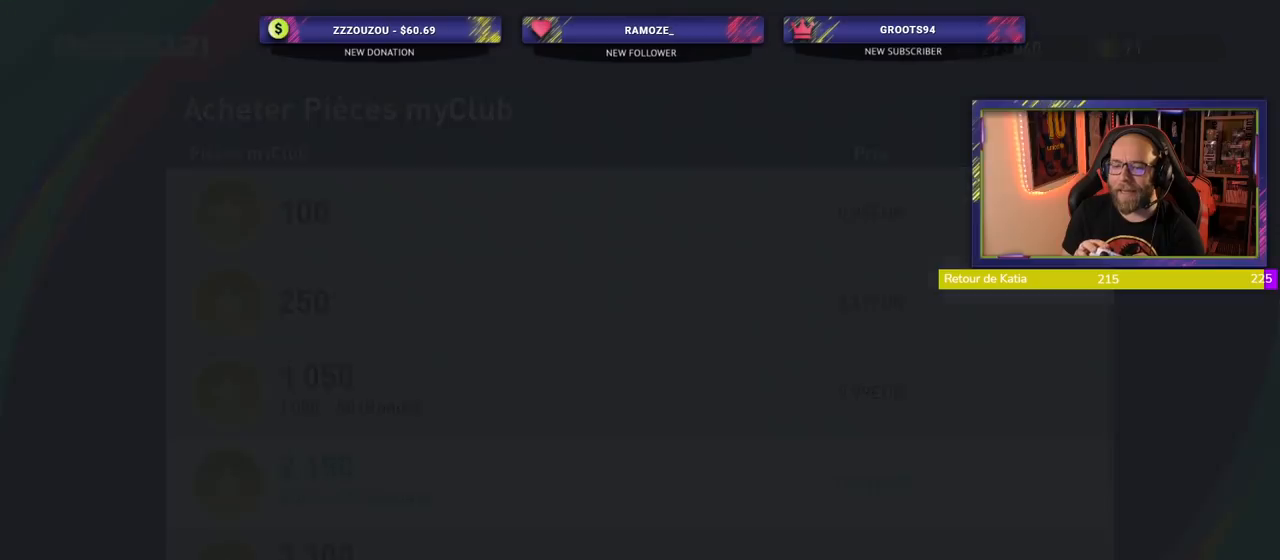
{"buttons": [], "left_stick": "center", "right_stick": "center", "events": []}
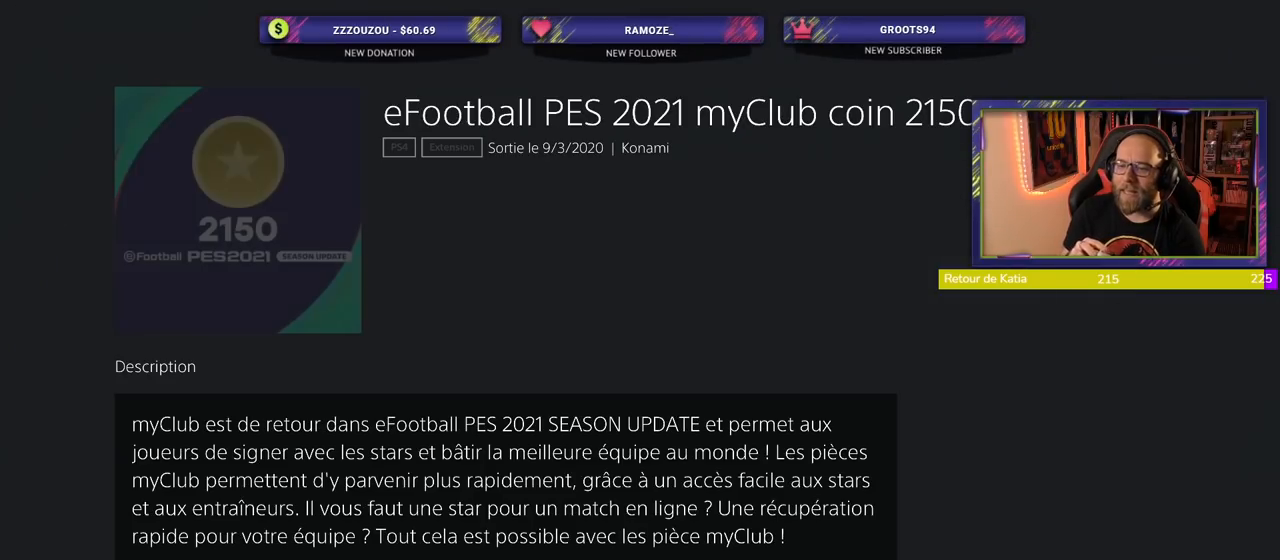
{"buttons": [], "left_stick": "center", "right_stick": "center", "events": []}
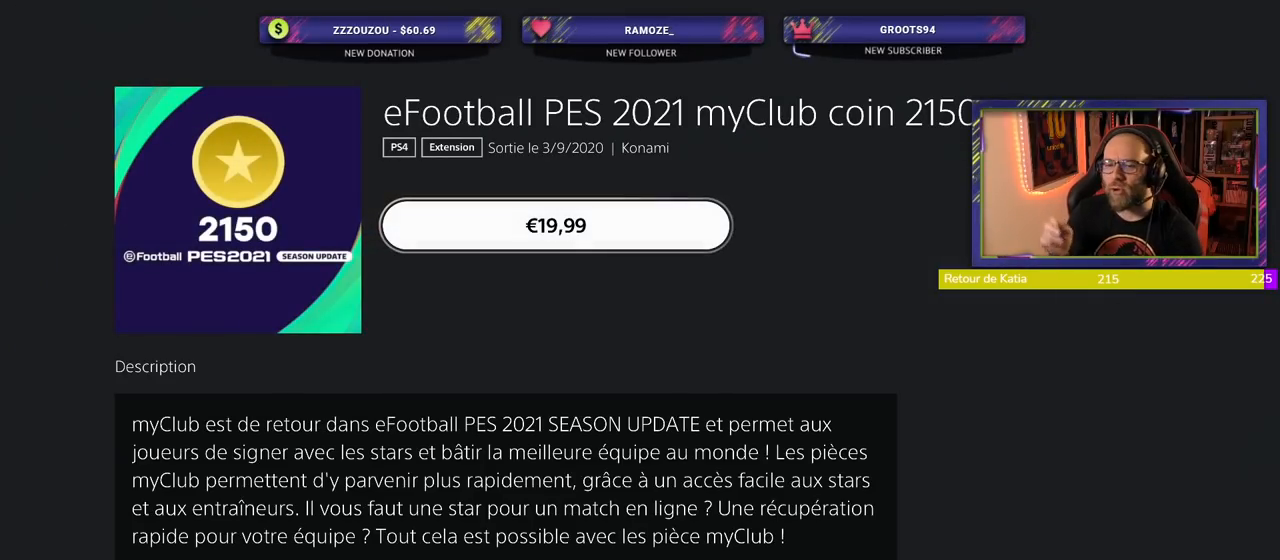
{"buttons": [], "left_stick": "center", "right_stick": "center", "events": [[240, "CROSS", "down"], [320, "CROSS", "up"]]}
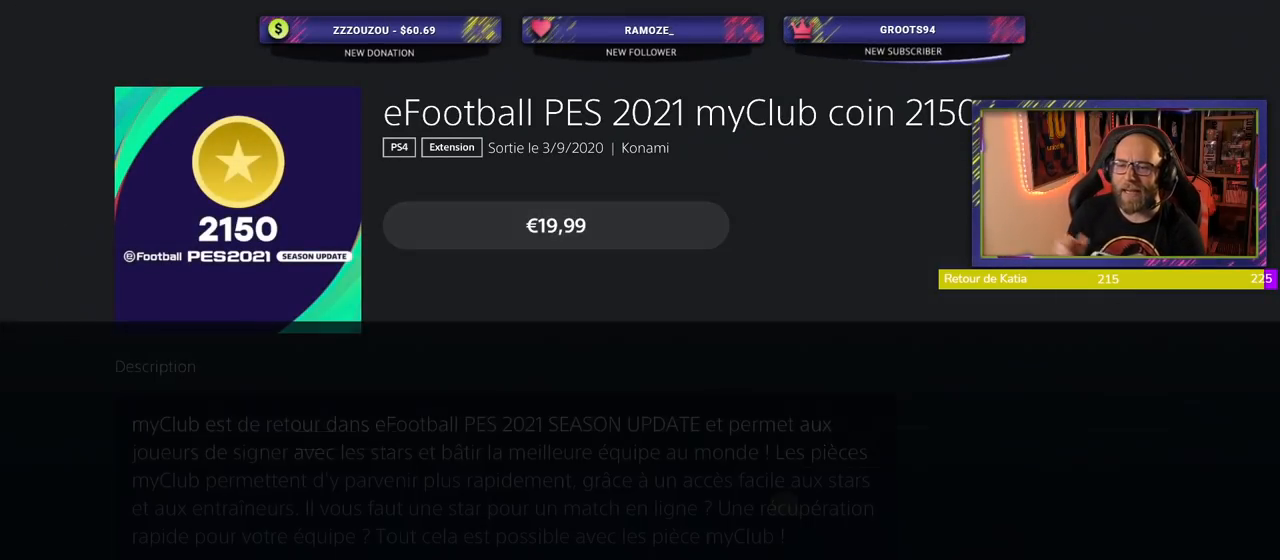
{"buttons": [], "left_stick": "center", "right_stick": "center", "events": []}
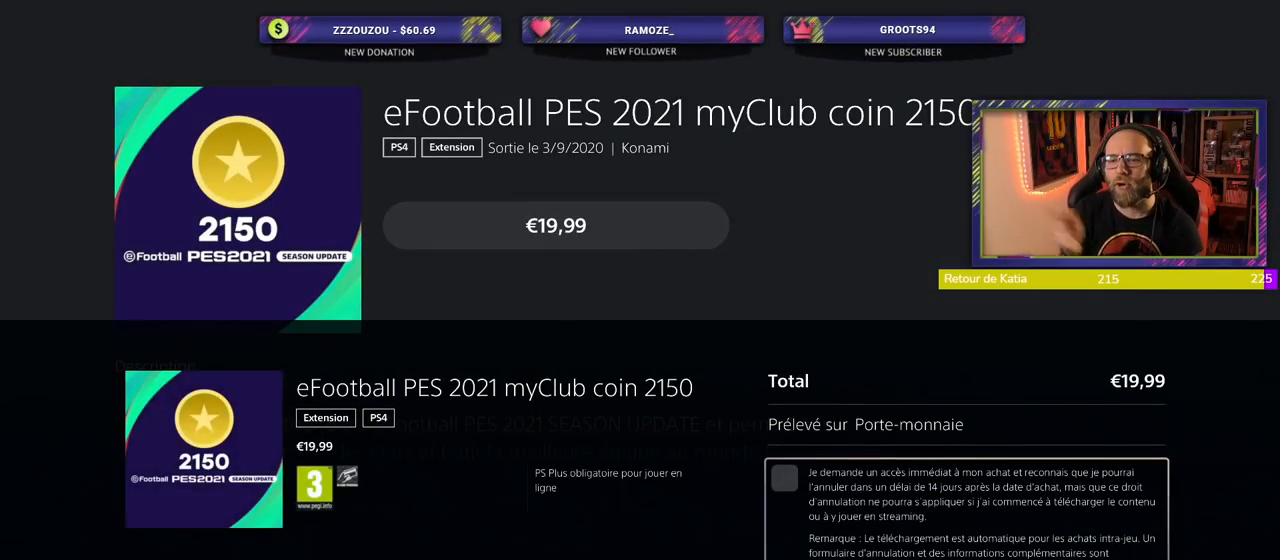
{"buttons": ["CROSS"], "left_stick": "center", "right_stick": "center", "events": [[460, "CROSS", "down"]]}
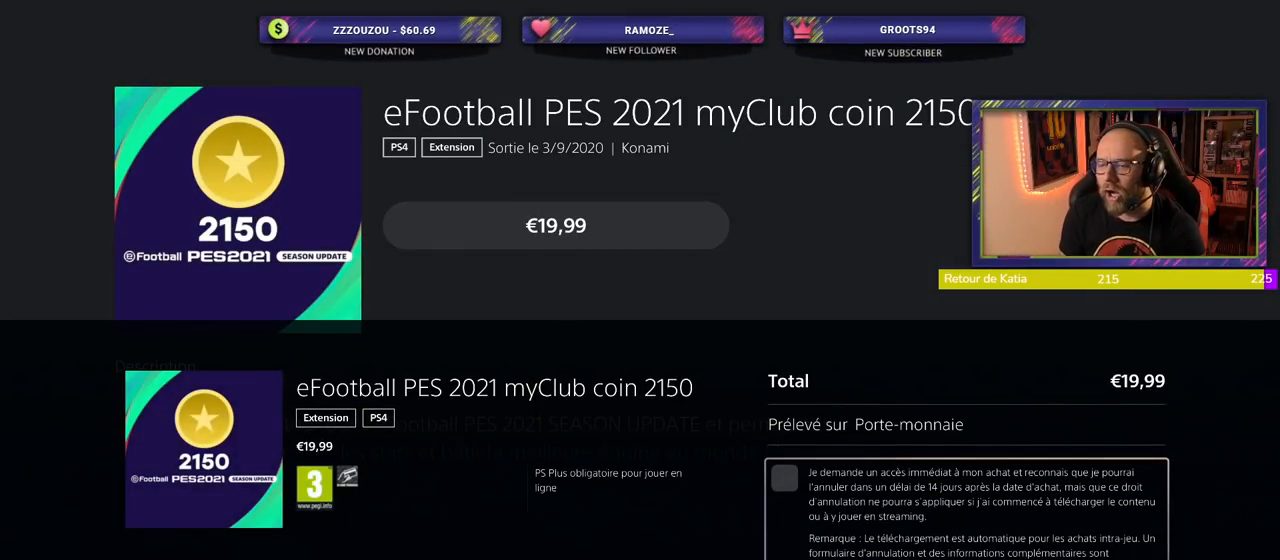
{"buttons": [], "left_stick": "center", "right_stick": "center", "events": [[60, "CROSS", "up"]]}
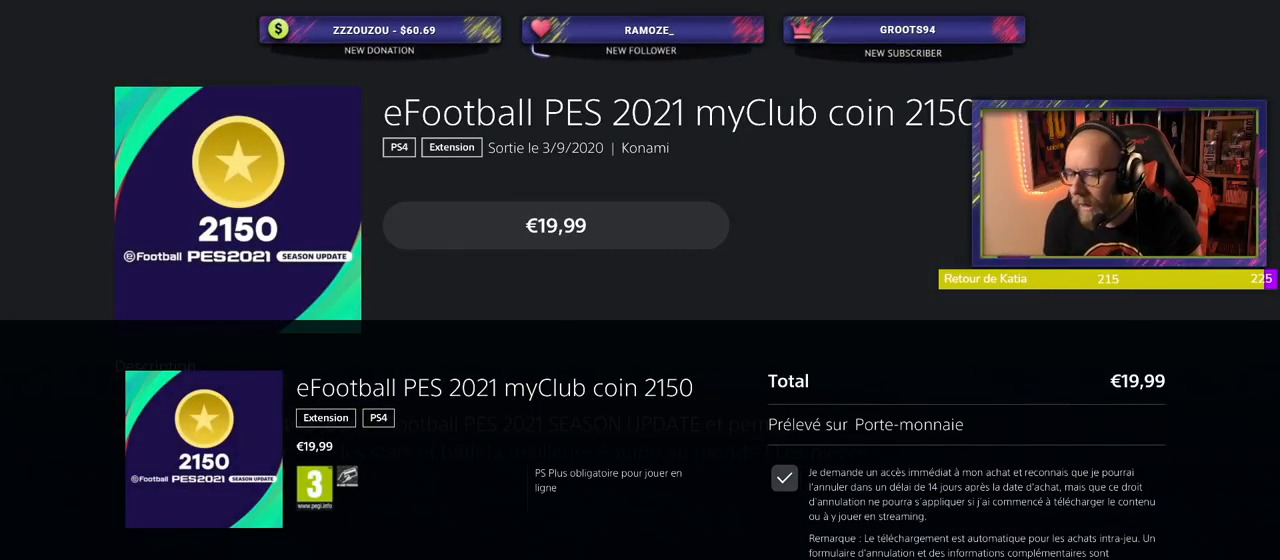
{"buttons": [], "left_stick": "center", "right_stick": "center", "events": []}
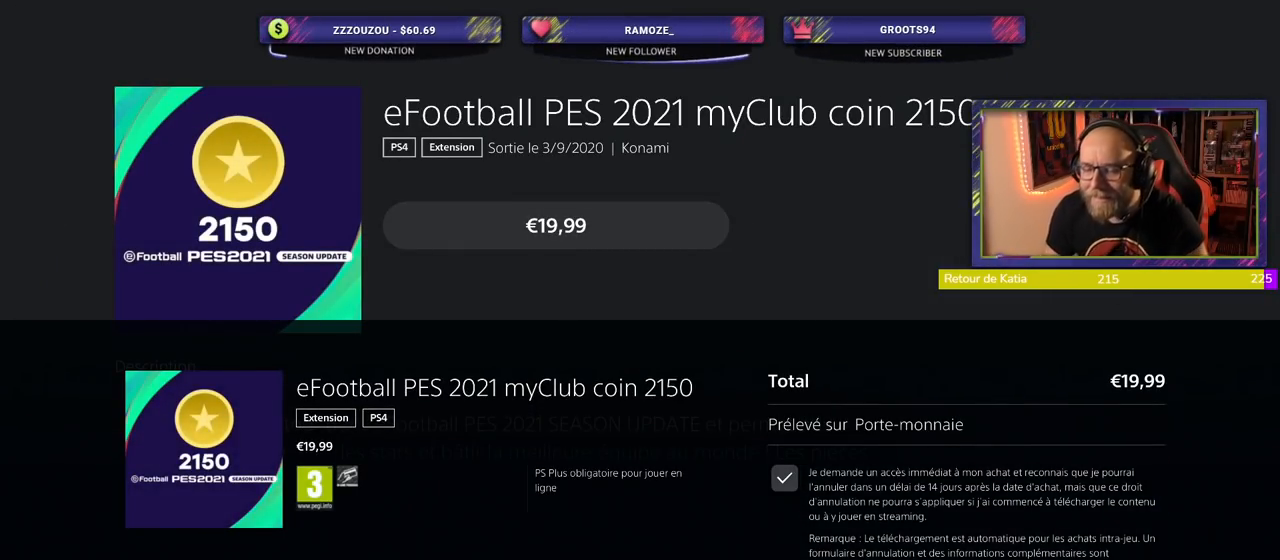
{"buttons": [], "left_stick": "center", "right_stick": "center", "events": []}
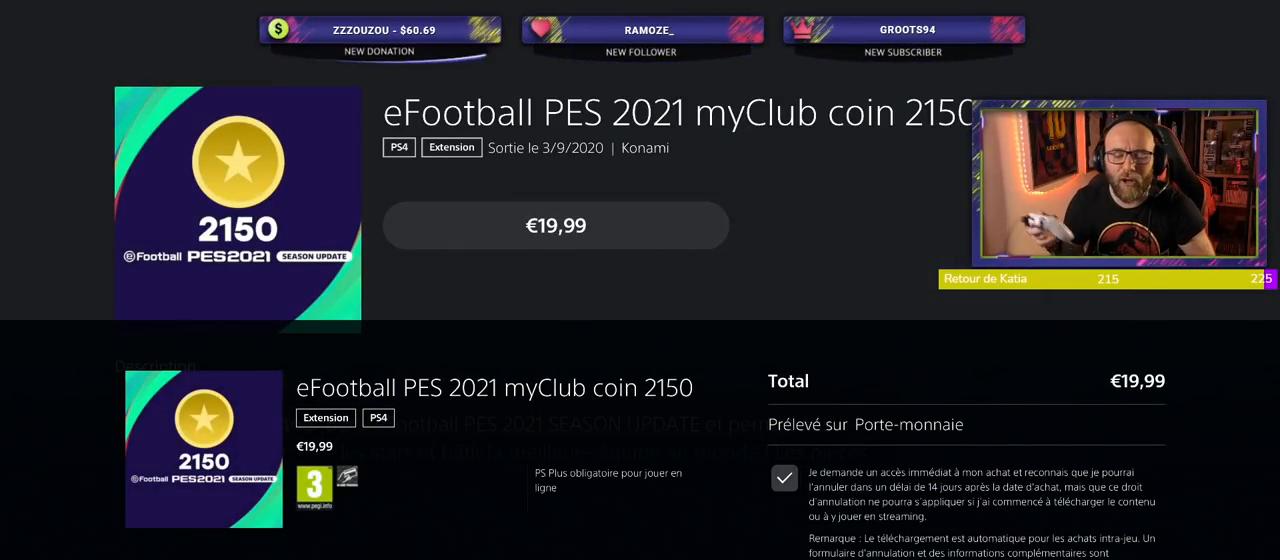
{"buttons": [], "left_stick": "center", "right_stick": "center", "events": [[80, "CROSS", "down"], [220, "CROSS", "up"]]}